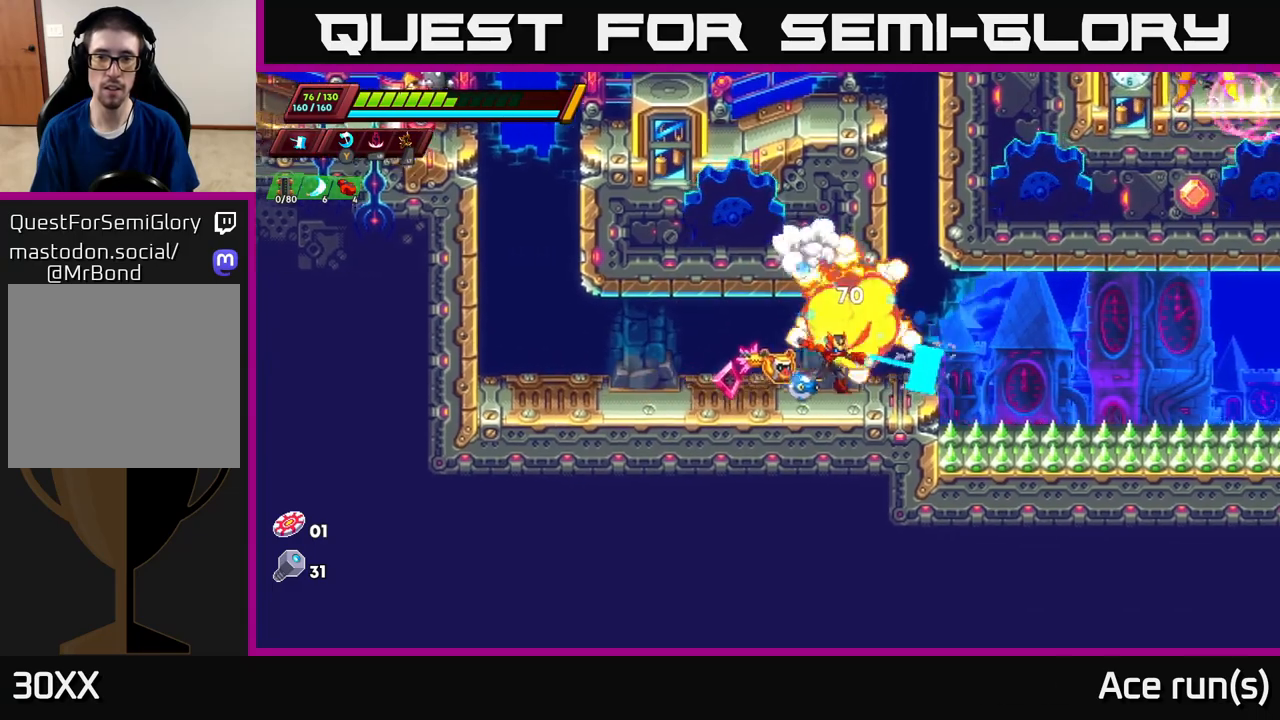
Gameplay with a controller (Xbox layout); each line is a JSON object with the inputs held at the frame after it. "events" lists button and stick changes between this image and that frame as [ms after this image, input, new state], when the widget could be followed in between.
{"buttons": ["A"], "left_stick": "left", "right_stick": "center", "events": [[133, "left_stick", "center"], [300, "left_stick", "right"], [383, "A", "down"], [433, "left_stick", "left"]]}
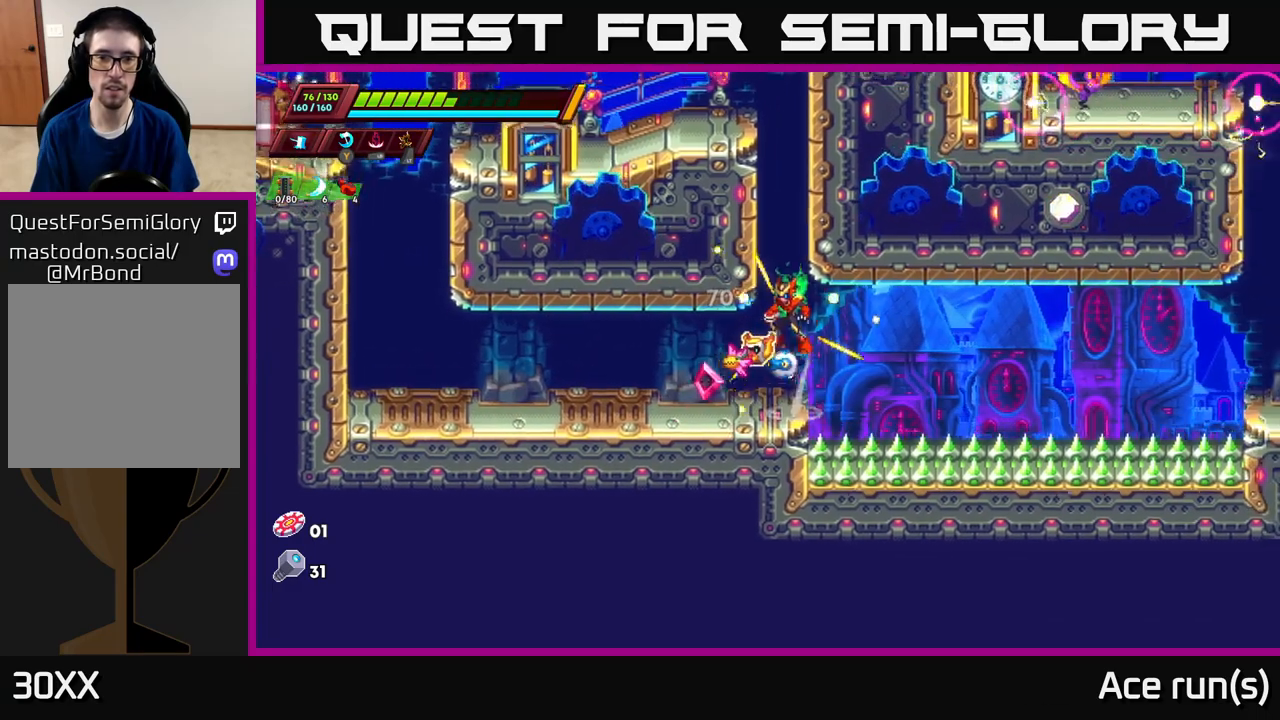
{"buttons": ["A"], "left_stick": "left", "right_stick": "center", "events": [[133, "A", "up"], [183, "A", "down"], [367, "A", "up"], [483, "A", "down"]]}
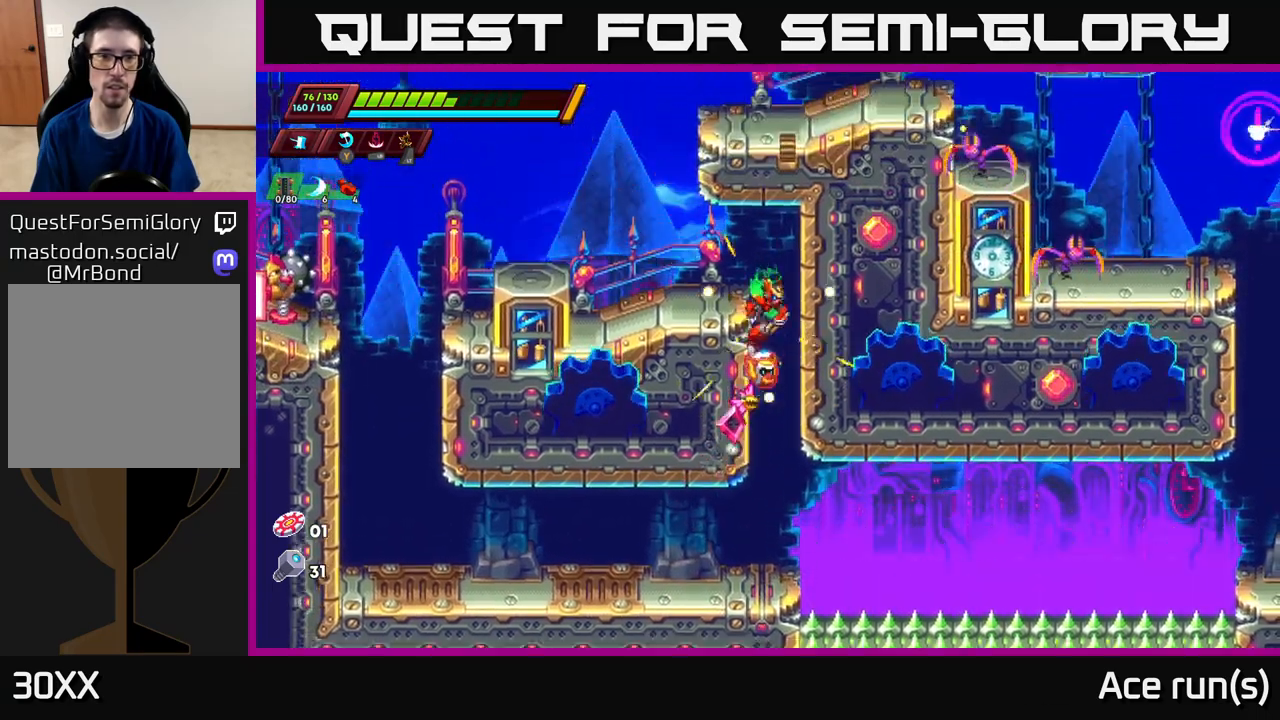
{"buttons": ["A", "R2"], "left_stick": "left", "right_stick": "center", "events": [[200, "A", "up"], [467, "R2", "down"], [500, "A", "down"]]}
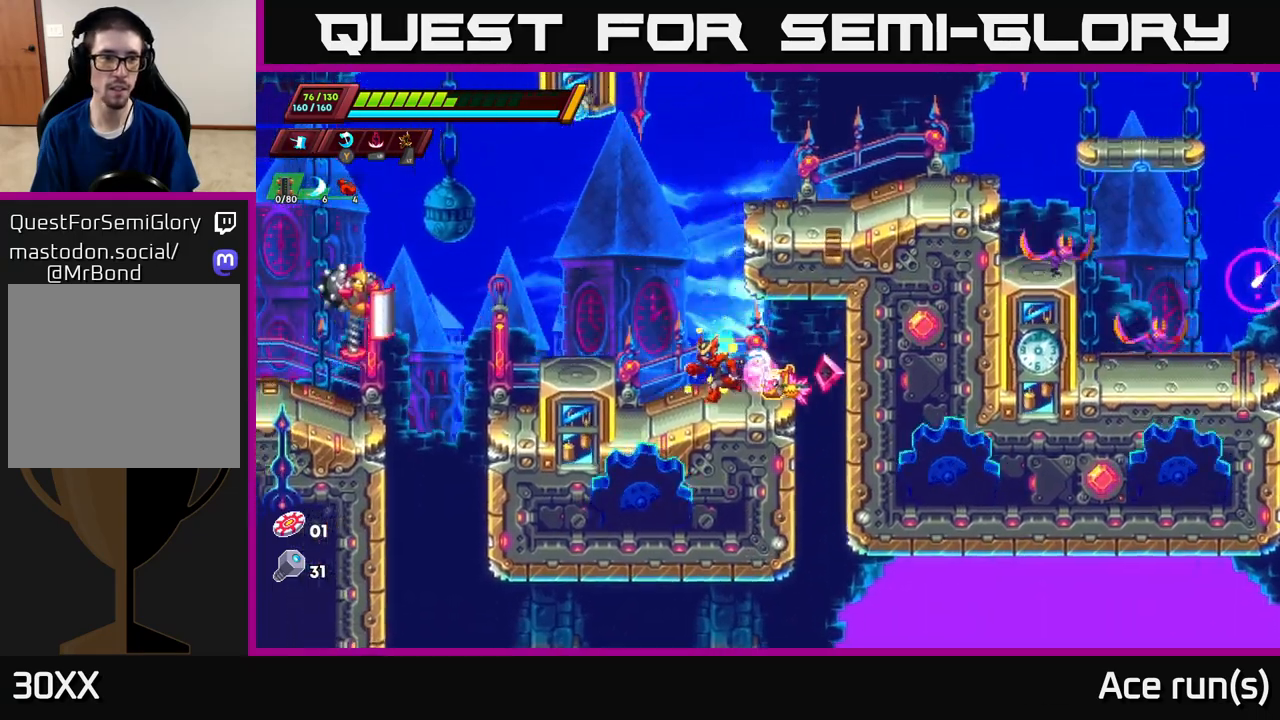
{"buttons": [], "left_stick": "left", "right_stick": "center", "events": [[133, "R2", "up"], [167, "A", "up"], [233, "X", "down"], [317, "X", "up"]]}
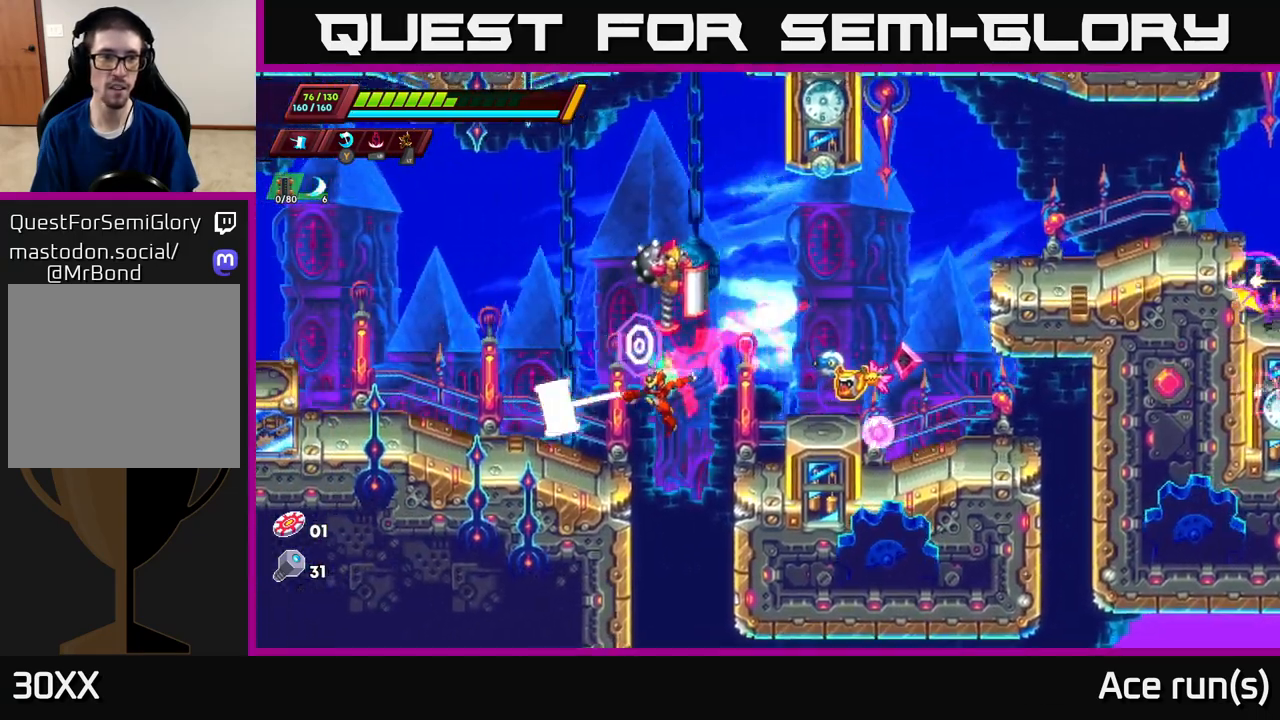
{"buttons": [], "left_stick": "center", "right_stick": "center", "events": [[217, "A", "down"], [233, "left_stick", "right"], [283, "X", "down"], [367, "A", "up"], [400, "left_stick", "center"], [417, "X", "up"]]}
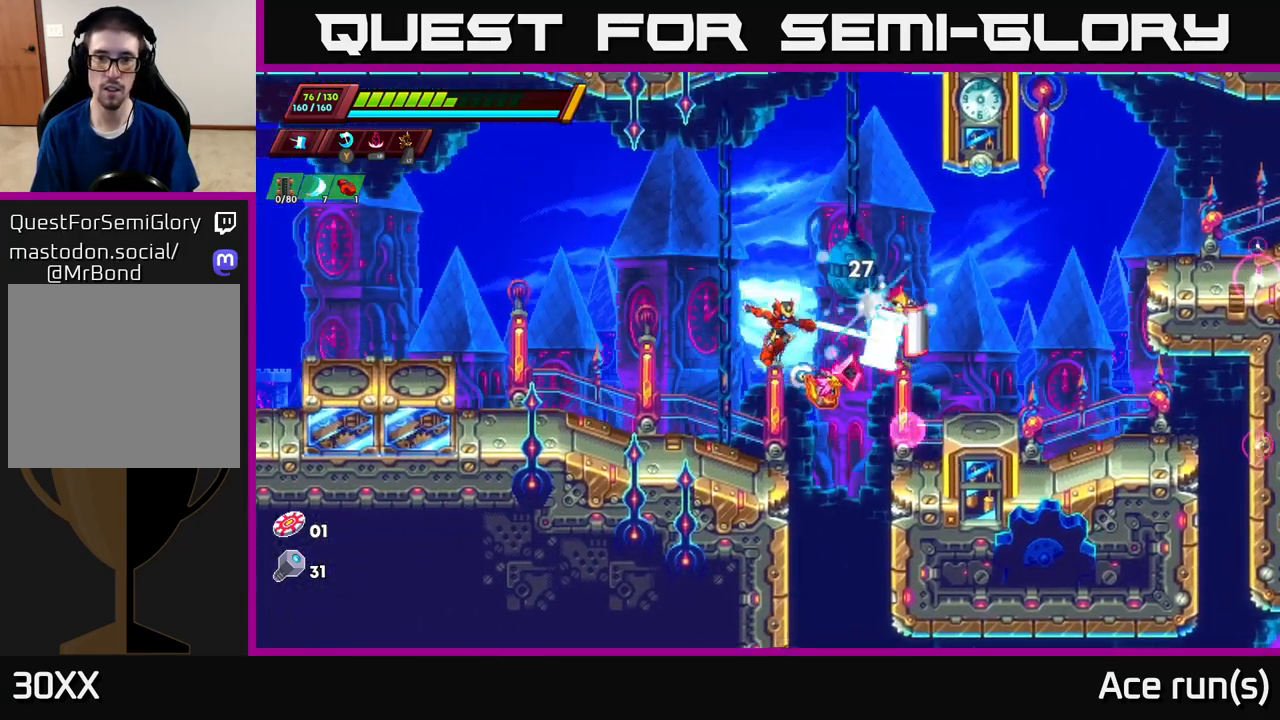
{"buttons": [], "left_stick": "center", "right_stick": "center", "events": [[217, "left_stick", "right"], [350, "X", "down"], [383, "left_stick", "center"], [450, "X", "up"]]}
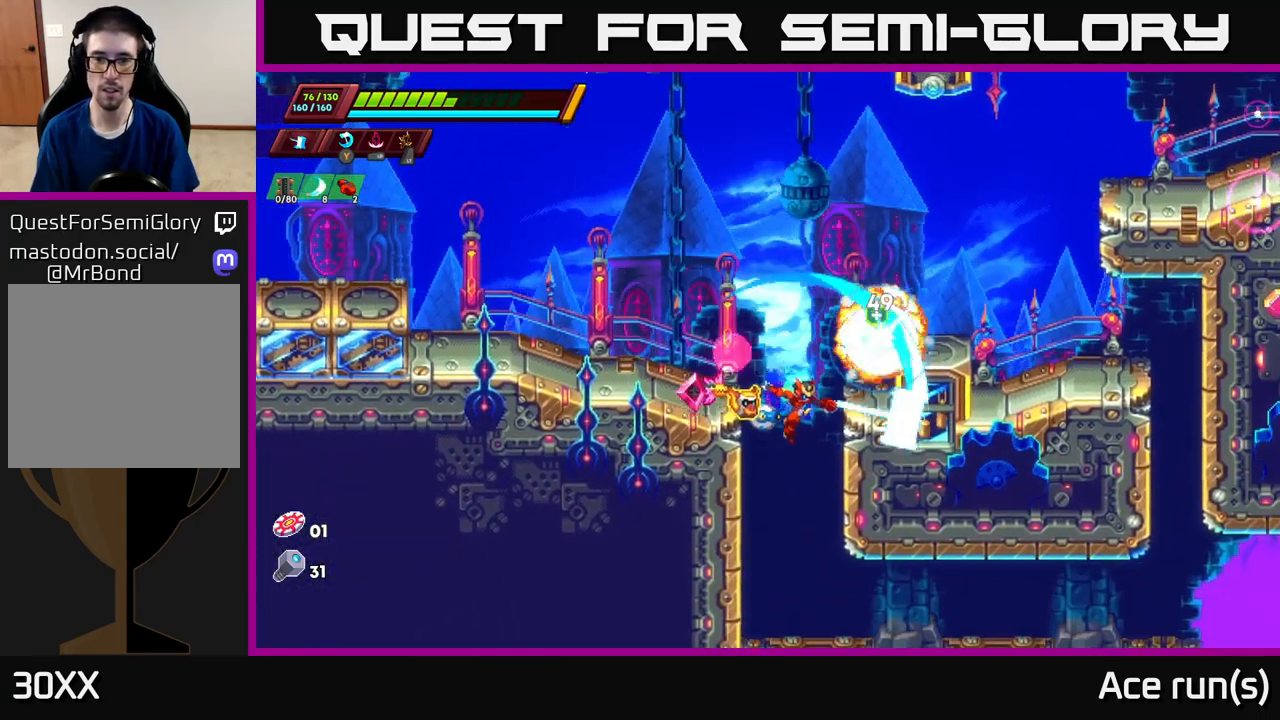
{"buttons": ["A"], "left_stick": "center", "right_stick": "center", "events": [[450, "A", "down"]]}
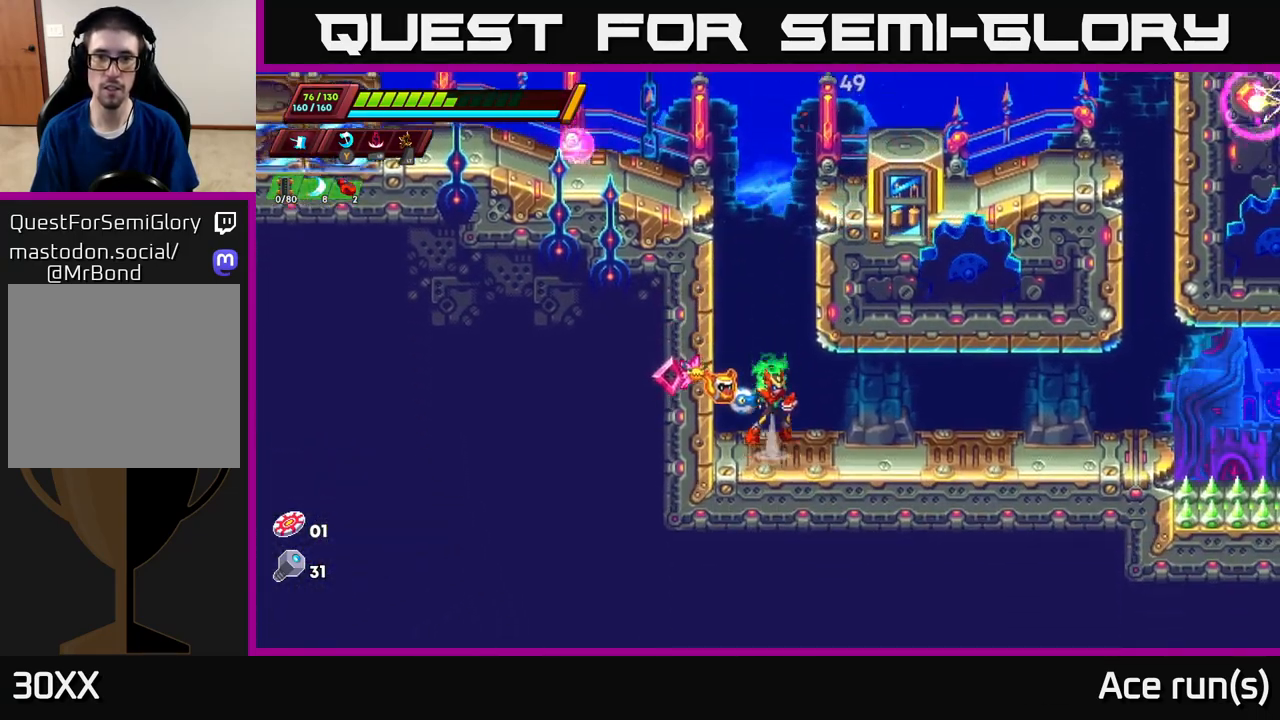
{"buttons": ["A"], "left_stick": "right", "right_stick": "center", "events": [[50, "left_stick", "right"], [217, "A", "up"], [267, "A", "down"], [350, "left_stick", "up-left"], [450, "left_stick", "right"]]}
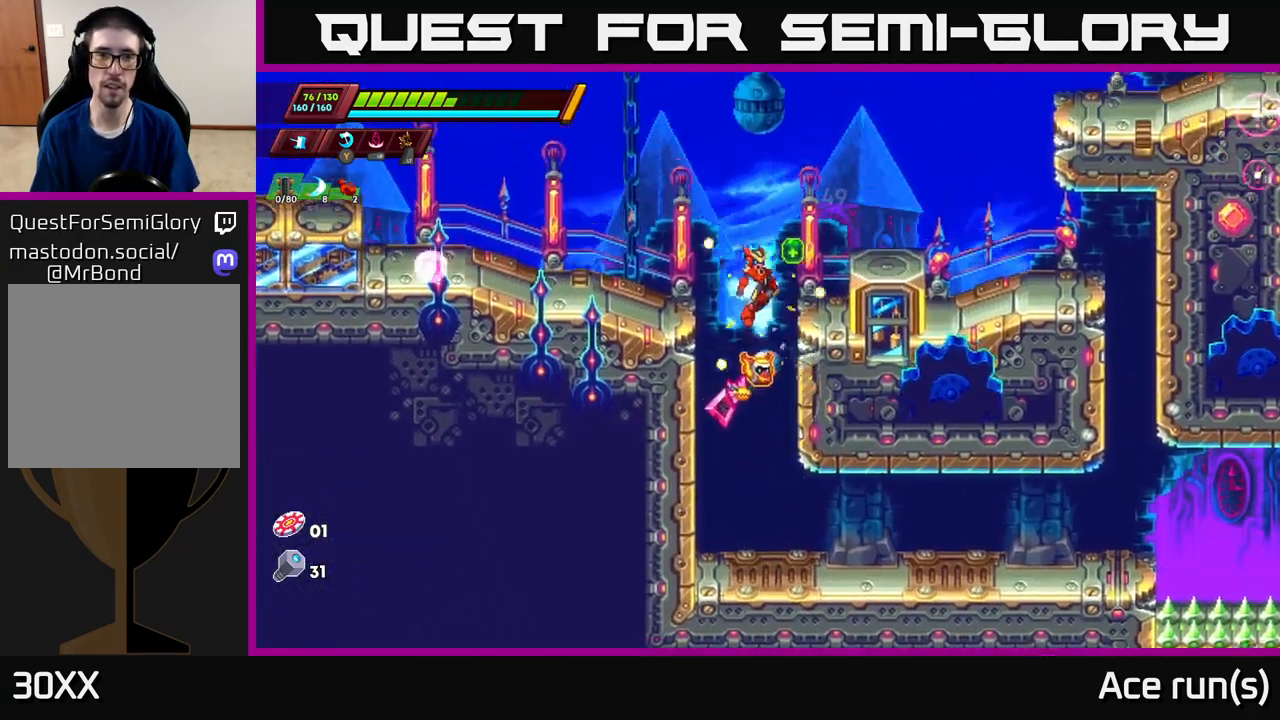
{"buttons": [], "left_stick": "right", "right_stick": "center", "events": [[83, "A", "up"], [283, "A", "down"], [450, "A", "up"]]}
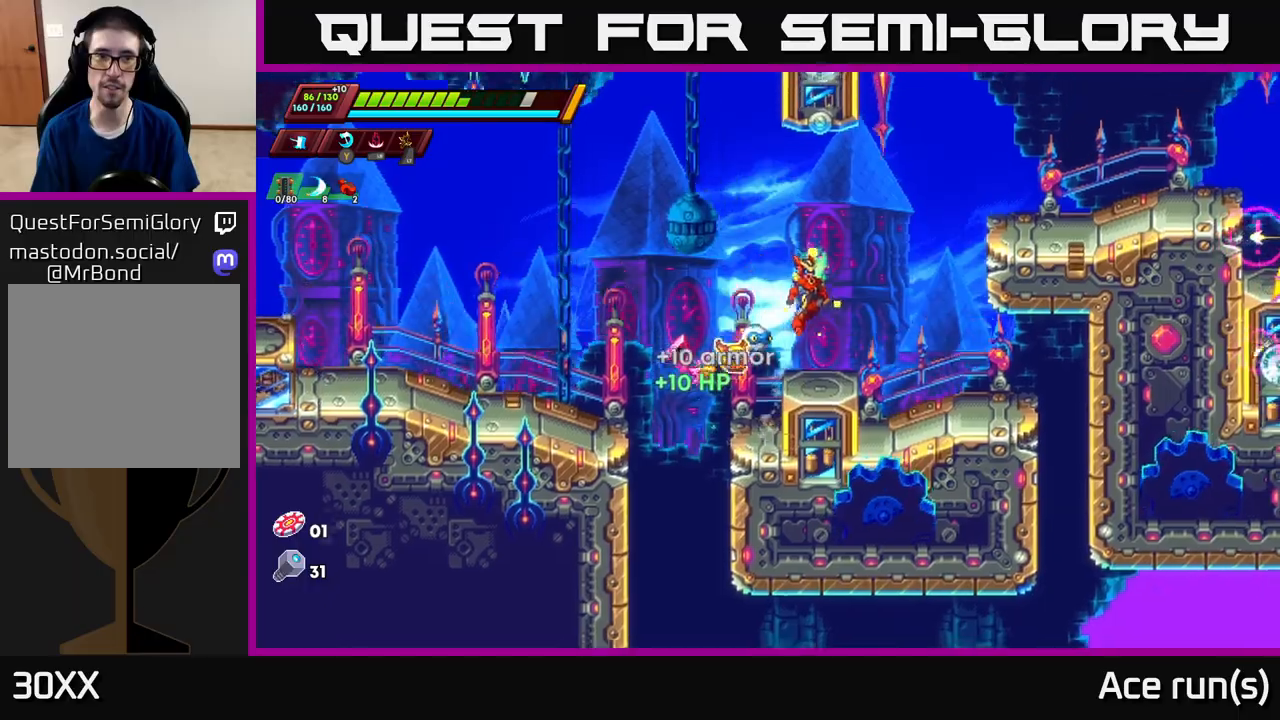
{"buttons": ["A", "R2"], "left_stick": "right", "right_stick": "center", "events": [[50, "left_stick", "center"], [250, "left_stick", "left"], [383, "left_stick", "right"], [400, "R2", "down"], [417, "A", "down"]]}
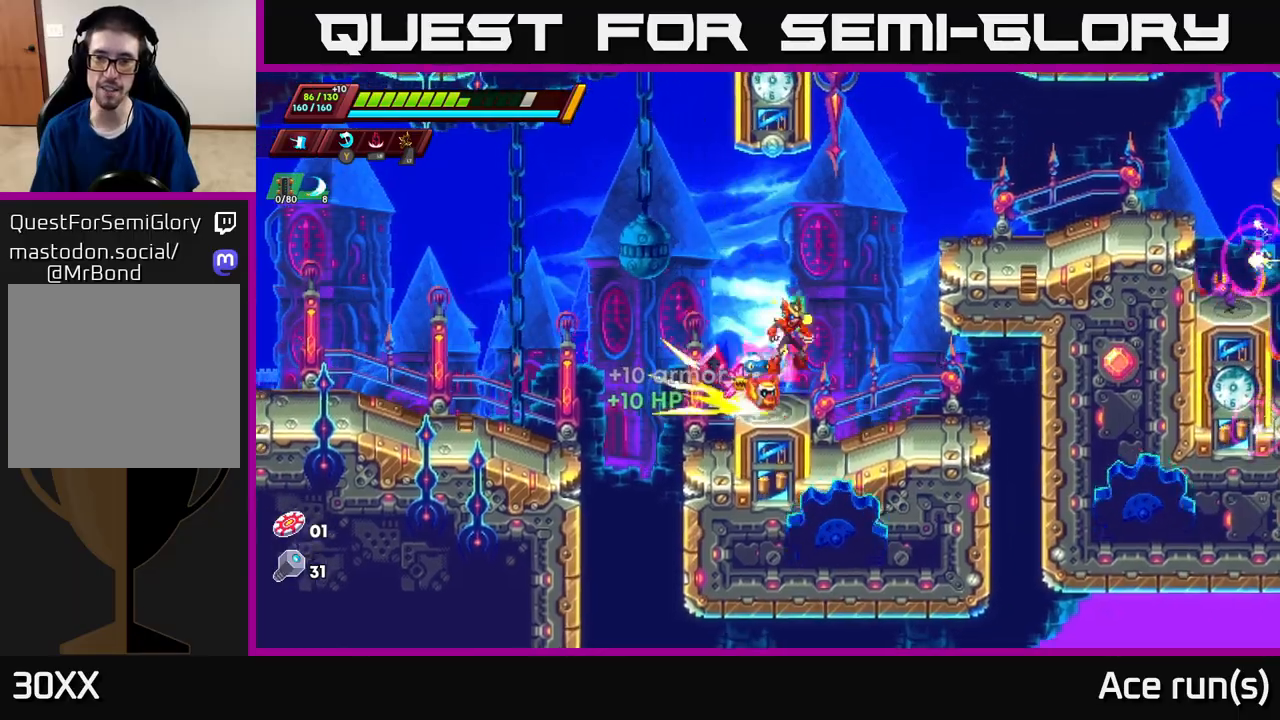
{"buttons": ["A", "R2"], "left_stick": "right", "right_stick": "center", "events": [[200, "A", "up"], [317, "A", "down"]]}
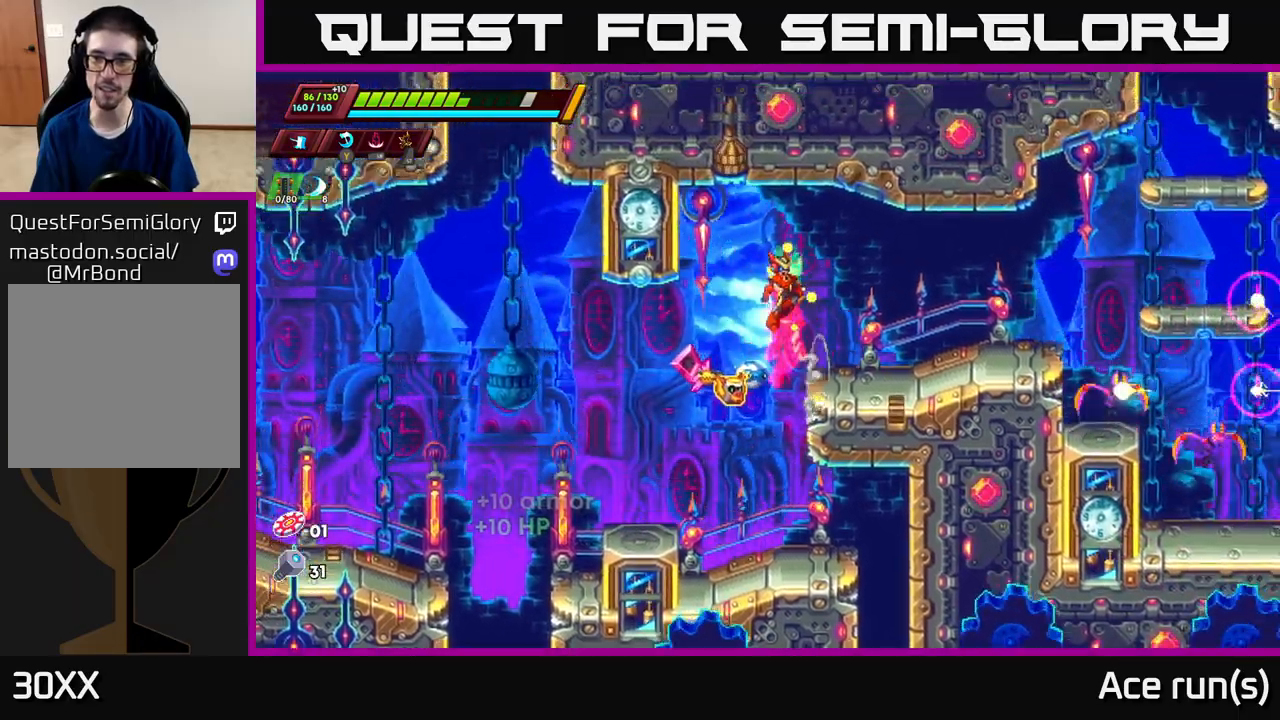
{"buttons": [], "left_stick": "center", "right_stick": "center", "events": [[250, "A", "up"], [283, "X", "down"], [333, "R2", "up"], [417, "X", "up"], [417, "left_stick", "center"]]}
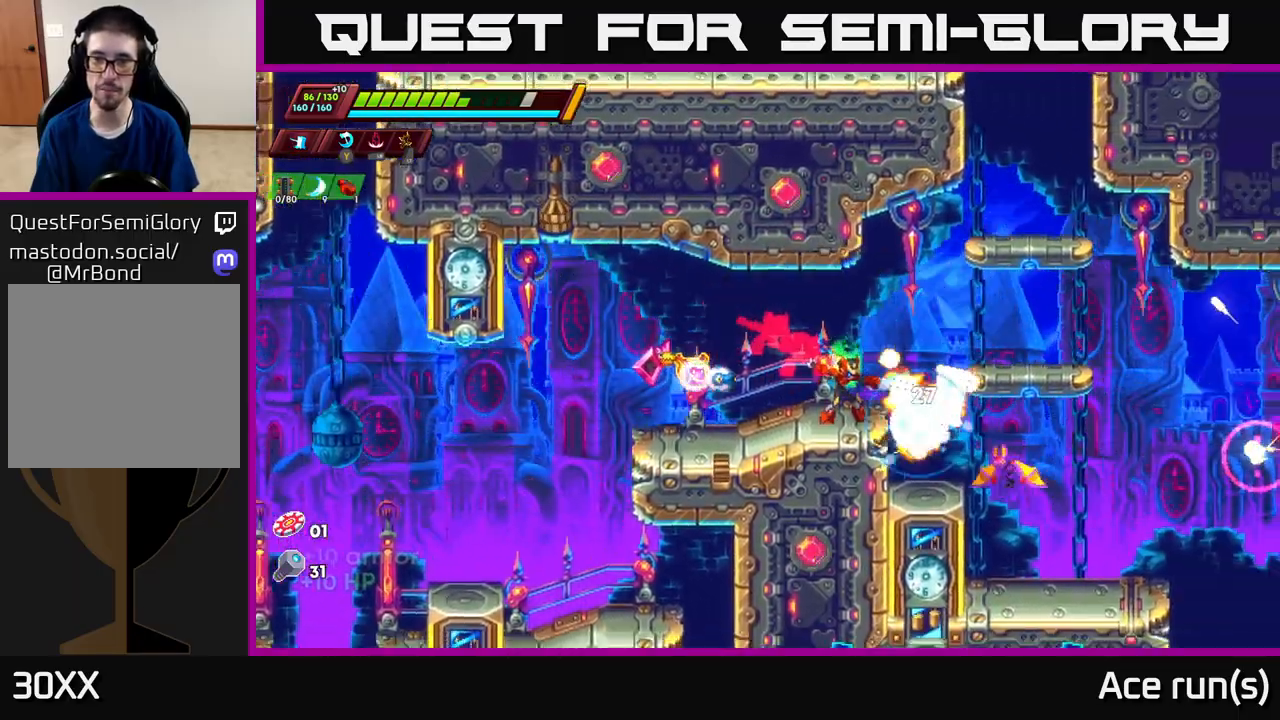
{"buttons": [], "left_stick": "center", "right_stick": "center", "events": [[233, "left_stick", "right"], [350, "X", "down"], [367, "left_stick", "center"], [467, "X", "up"]]}
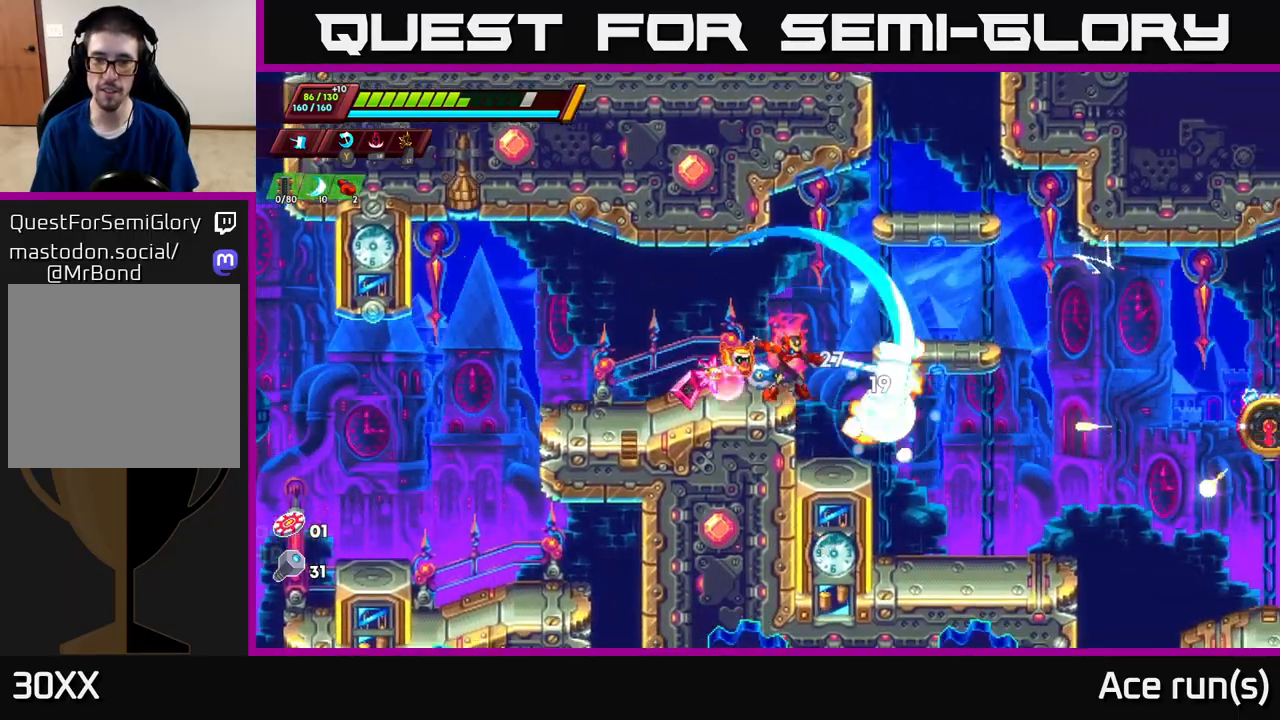
{"buttons": [], "left_stick": "center", "right_stick": "center", "events": [[167, "left_stick", "right"], [367, "left_stick", "center"]]}
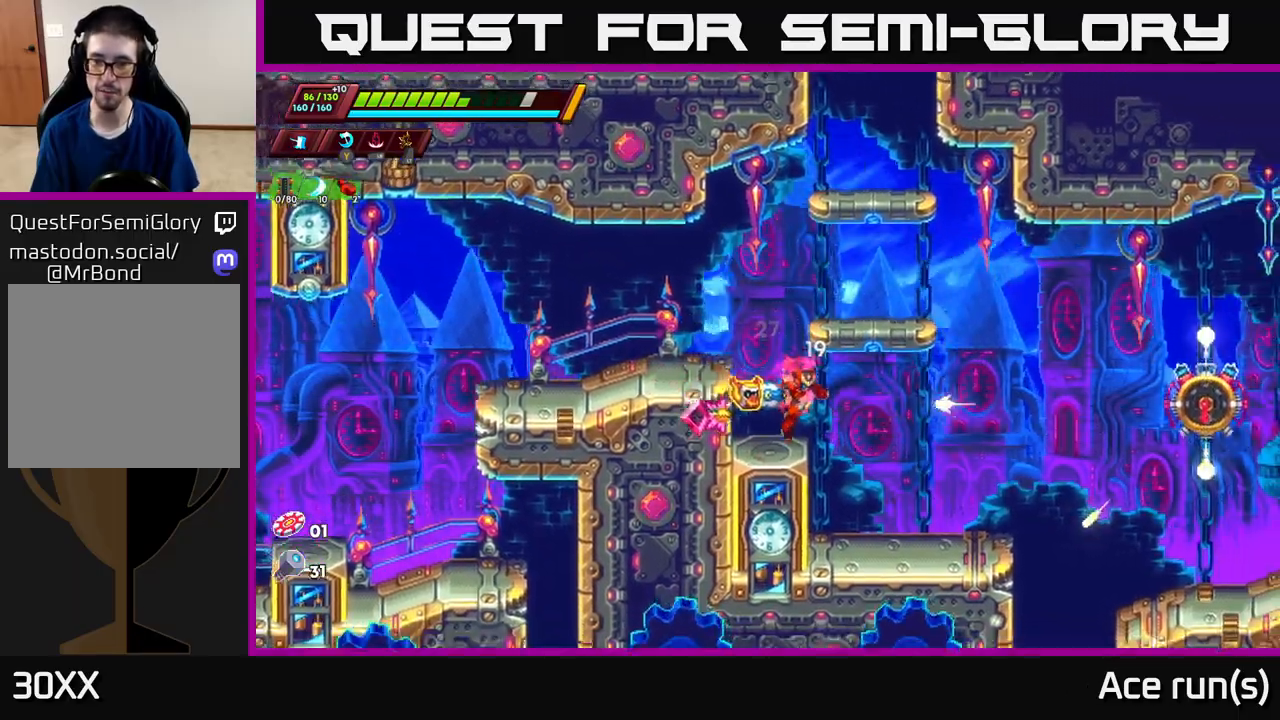
{"buttons": [], "left_stick": "right", "right_stick": "center", "events": [[133, "left_stick", "right"], [150, "A", "down"], [167, "R2", "down"], [367, "A", "up"], [450, "R2", "up"]]}
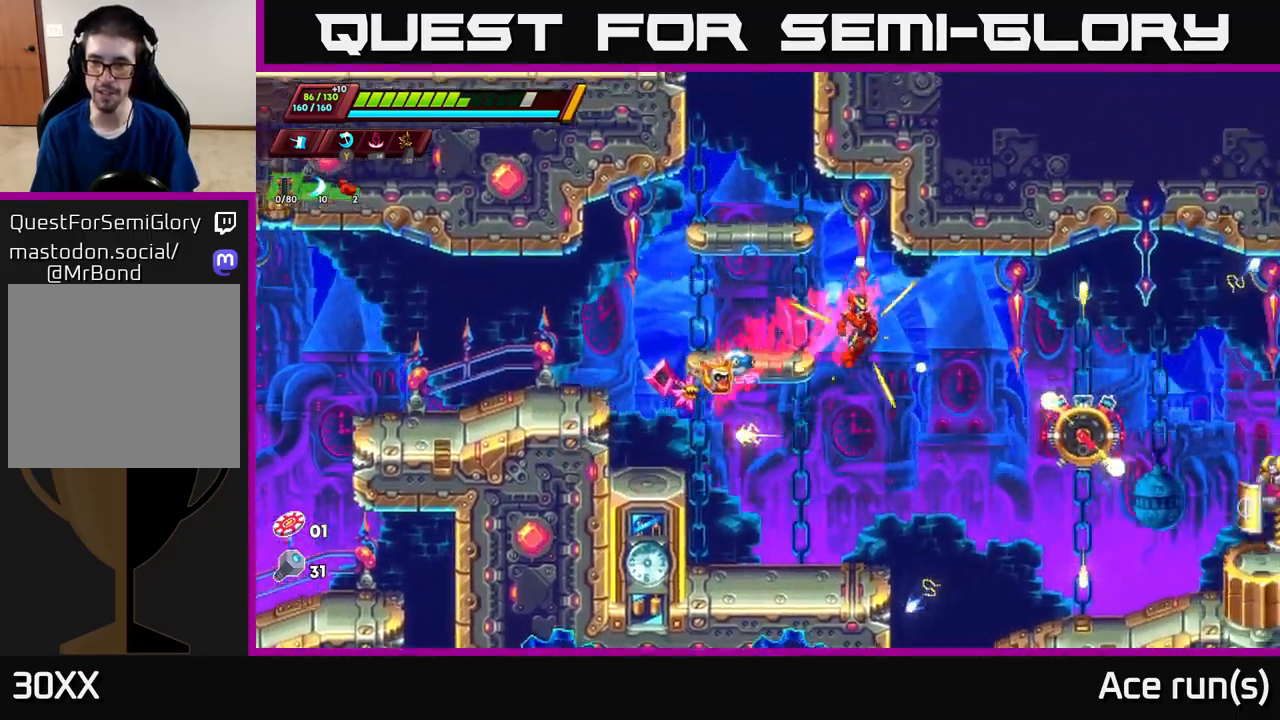
{"buttons": [], "left_stick": "center", "right_stick": "center", "events": [[133, "X", "down"], [150, "left_stick", "center"], [300, "X", "up"], [300, "left_stick", "right"], [433, "left_stick", "center"]]}
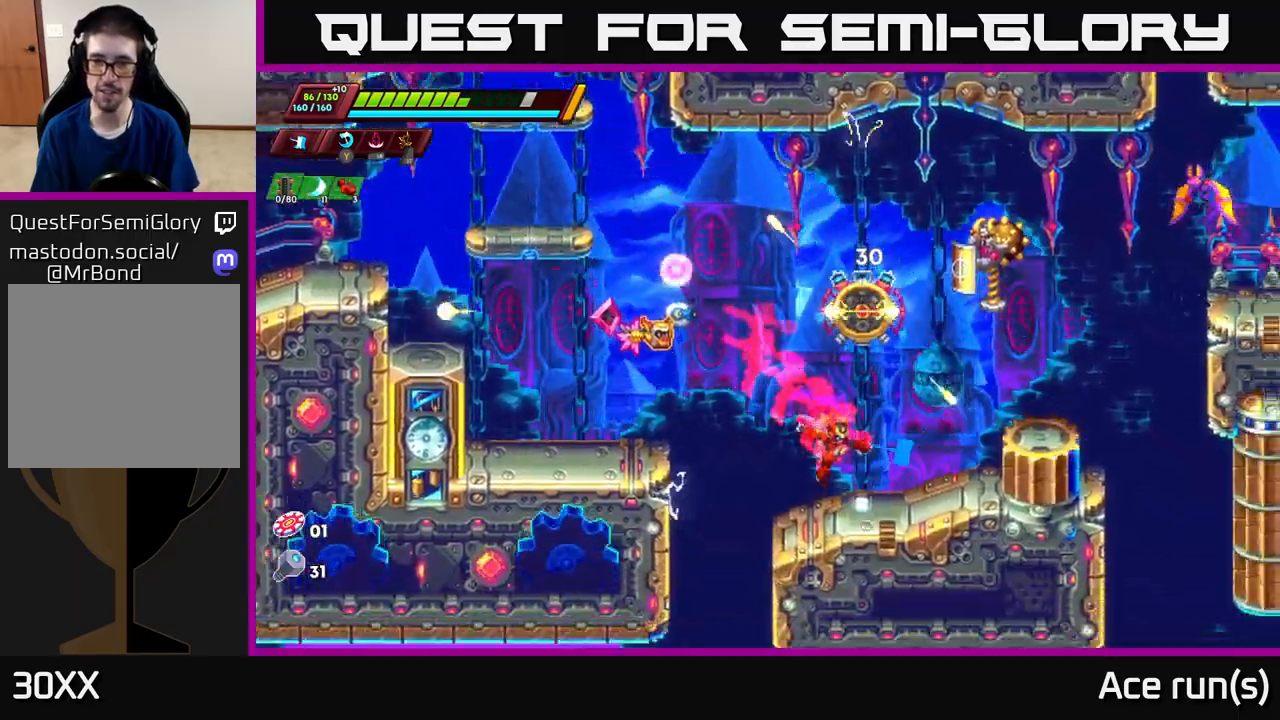
{"buttons": [], "left_stick": "center", "right_stick": "center", "events": [[100, "A", "down"], [183, "X", "down"], [283, "A", "up"], [333, "X", "up"]]}
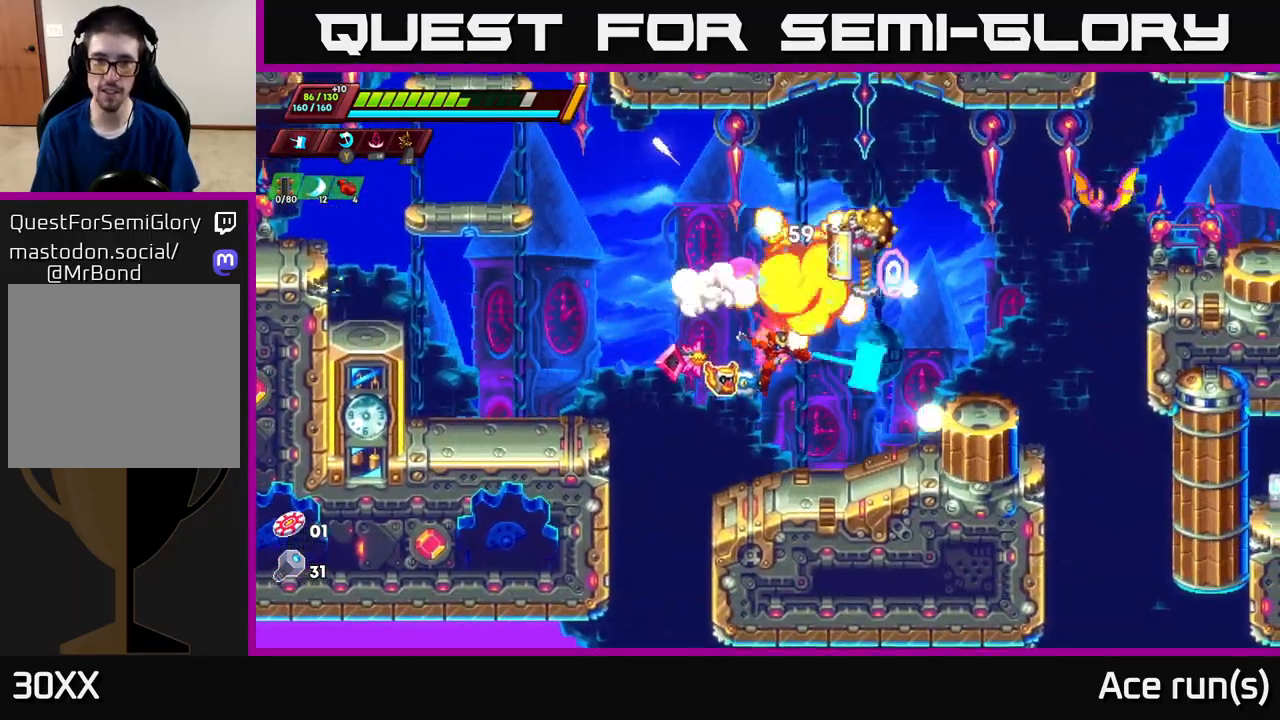
{"buttons": ["A", "R2"], "left_stick": "left", "right_stick": "center", "events": [[250, "X", "down"], [283, "left_stick", "left"], [367, "X", "up"], [450, "R2", "down"], [467, "A", "down"]]}
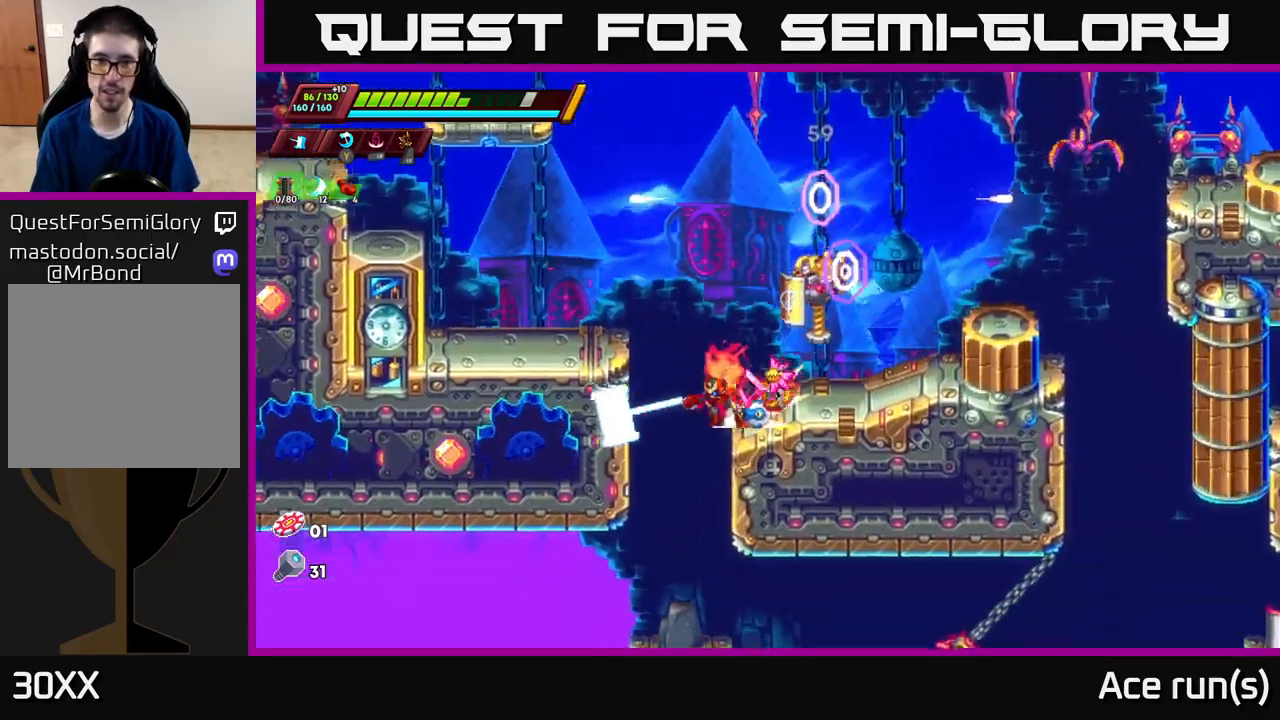
{"buttons": ["R2"], "left_stick": "right", "right_stick": "center", "events": [[117, "A", "up"], [133, "R2", "up"], [300, "left_stick", "center"], [417, "left_stick", "right"], [500, "R2", "down"]]}
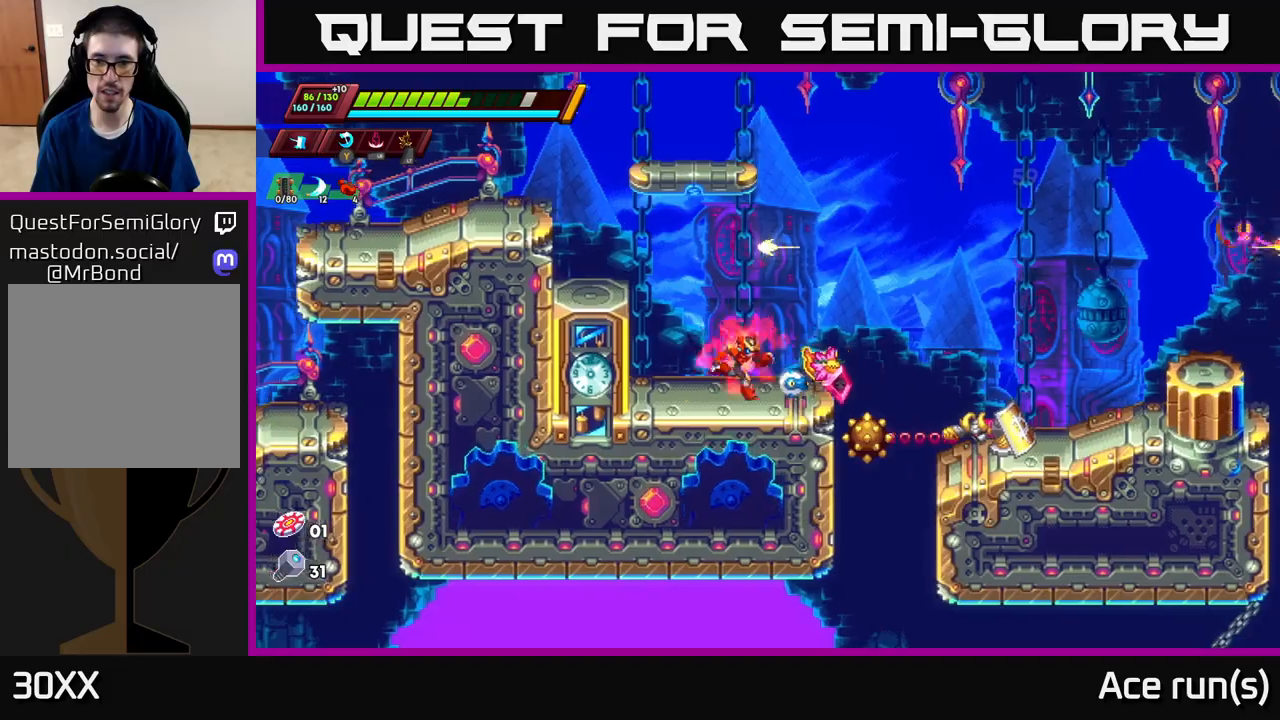
{"buttons": ["R2"], "left_stick": "right", "right_stick": "center", "events": [[17, "A", "down"], [483, "A", "up"]]}
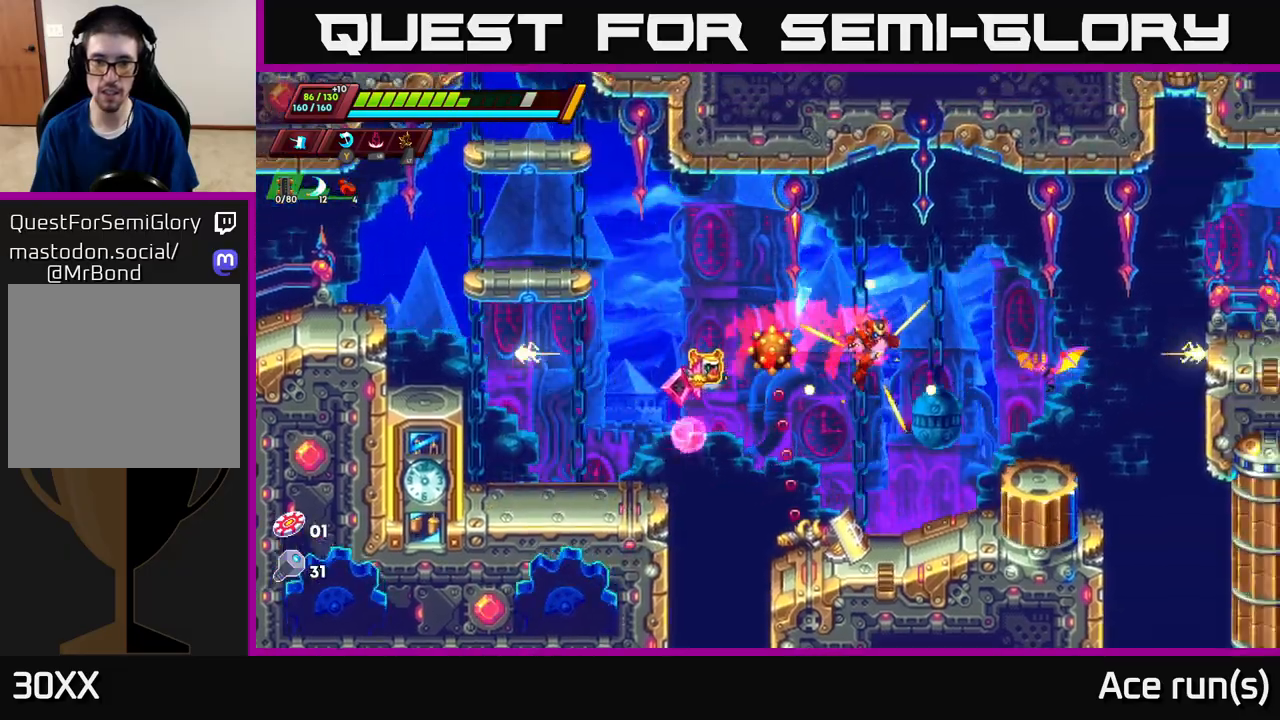
{"buttons": [], "left_stick": "center", "right_stick": "center", "events": [[67, "R2", "up"], [117, "X", "down"], [250, "X", "up"], [450, "left_stick", "center"]]}
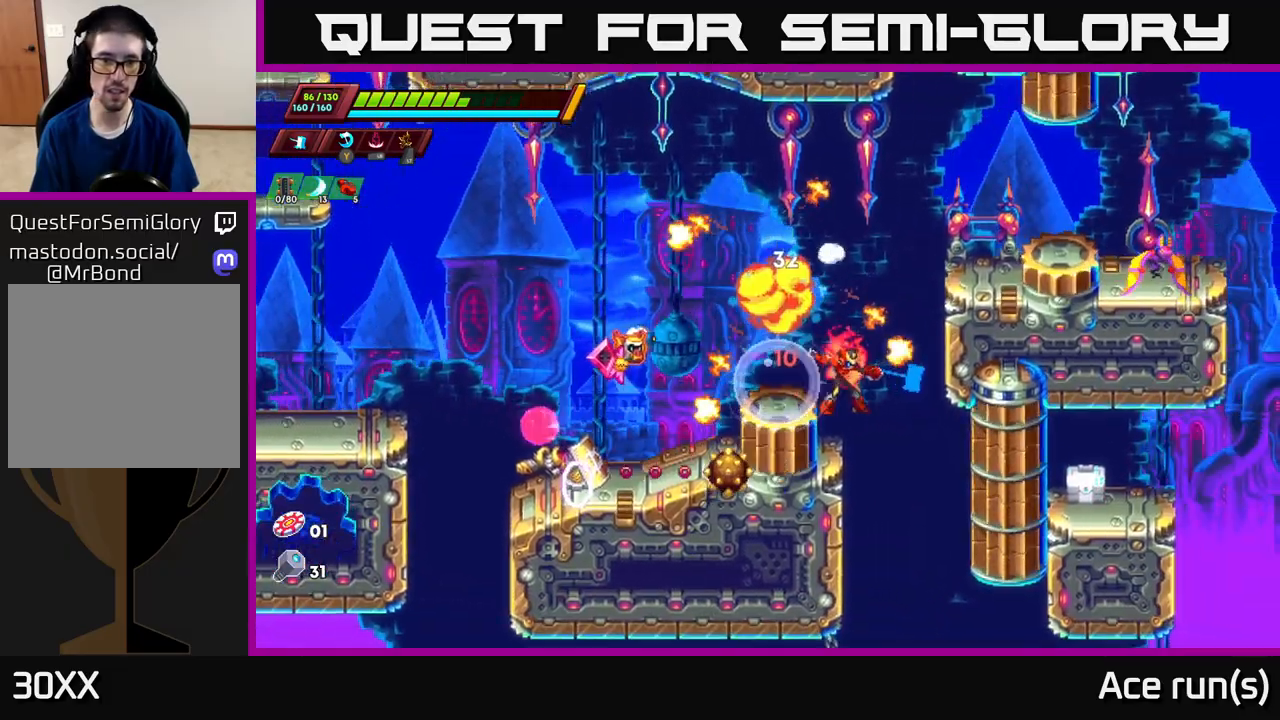
{"buttons": [], "left_stick": "left", "right_stick": "center", "events": [[67, "left_stick", "left"], [233, "left_stick", "center"], [367, "A", "down"], [433, "left_stick", "left"], [500, "A", "up"]]}
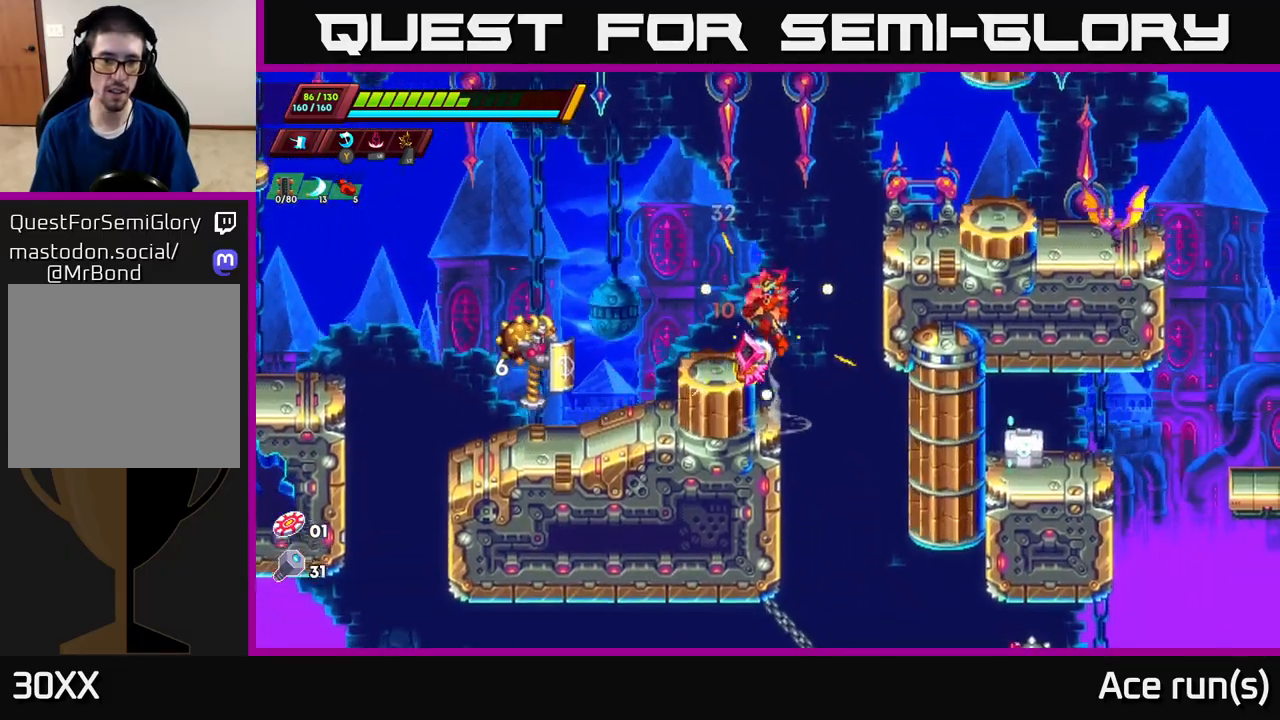
{"buttons": [], "left_stick": "right", "right_stick": "center", "events": [[117, "left_stick", "center"], [133, "X", "down"], [233, "X", "up"], [367, "left_stick", "right"]]}
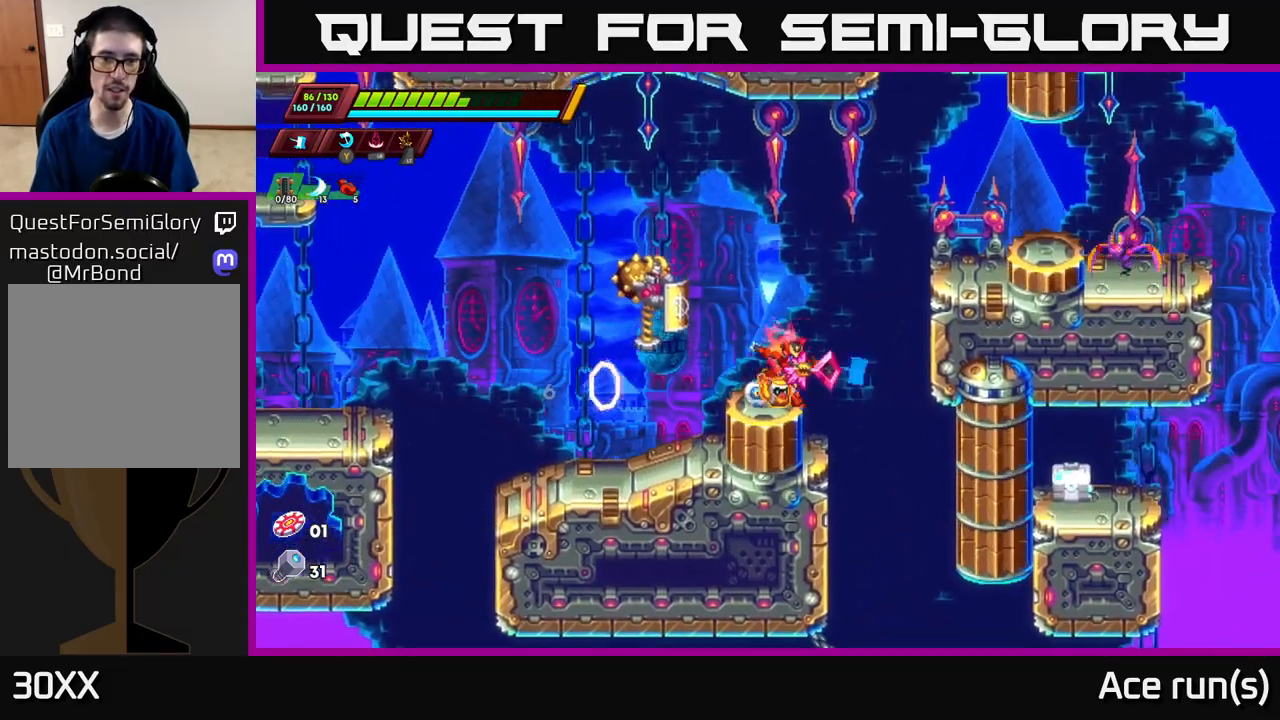
{"buttons": ["A", "R2"], "left_stick": "center", "right_stick": "center", "events": [[50, "left_stick", "center"], [450, "A", "down"], [483, "R2", "down"]]}
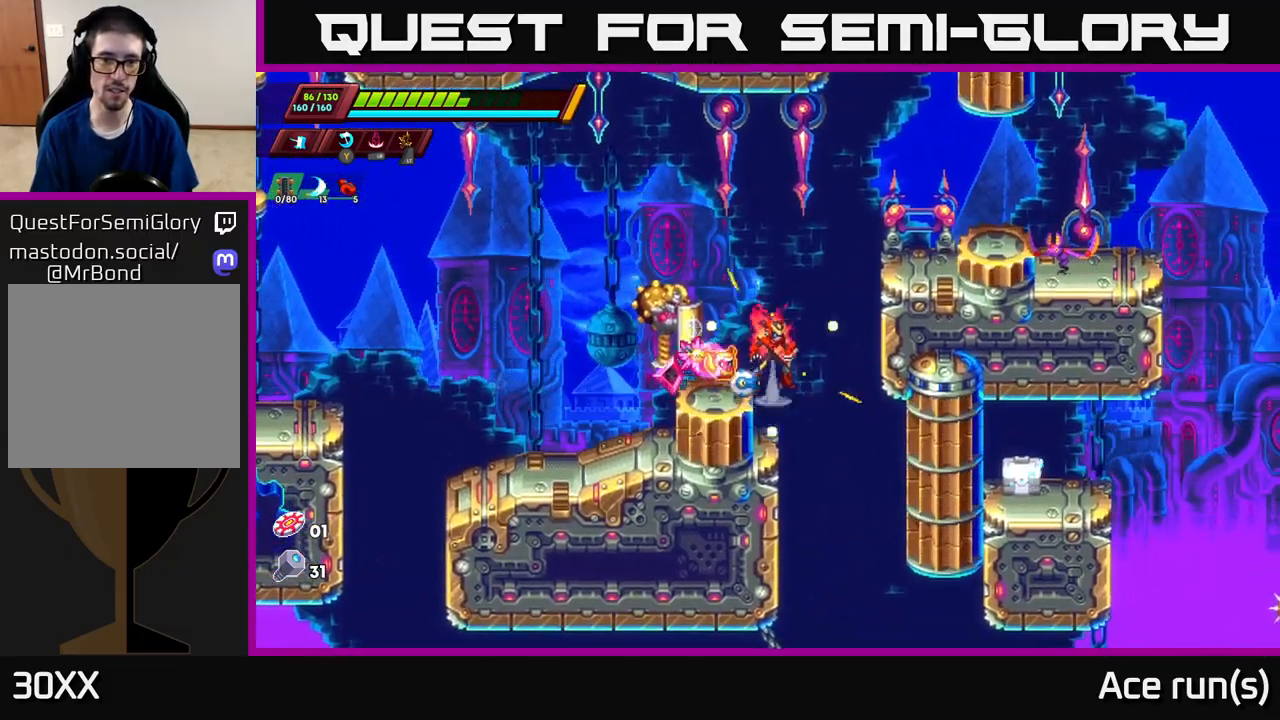
{"buttons": [], "left_stick": "left", "right_stick": "center", "events": [[67, "left_stick", "left"], [467, "A", "up"], [467, "R2", "up"]]}
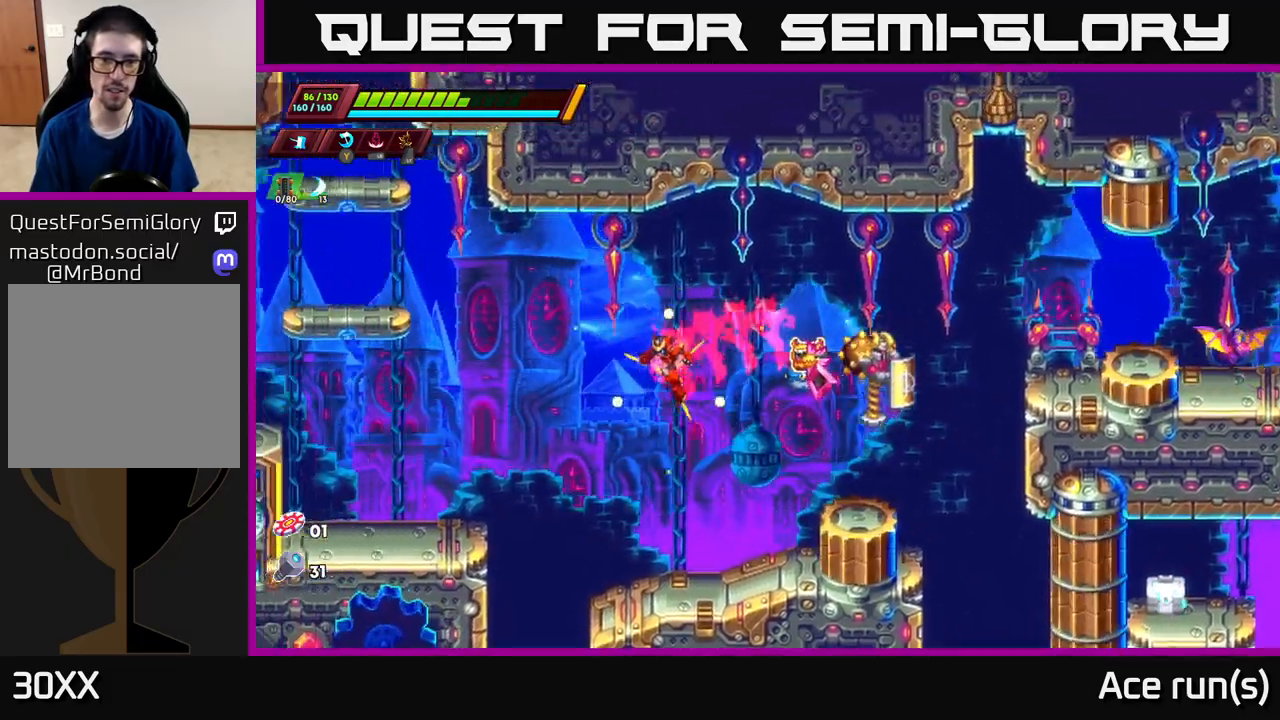
{"buttons": ["A"], "left_stick": "right", "right_stick": "center", "events": [[33, "left_stick", "right"], [67, "X", "down"], [200, "X", "up"], [317, "left_stick", "center"], [400, "A", "down"], [467, "left_stick", "right"]]}
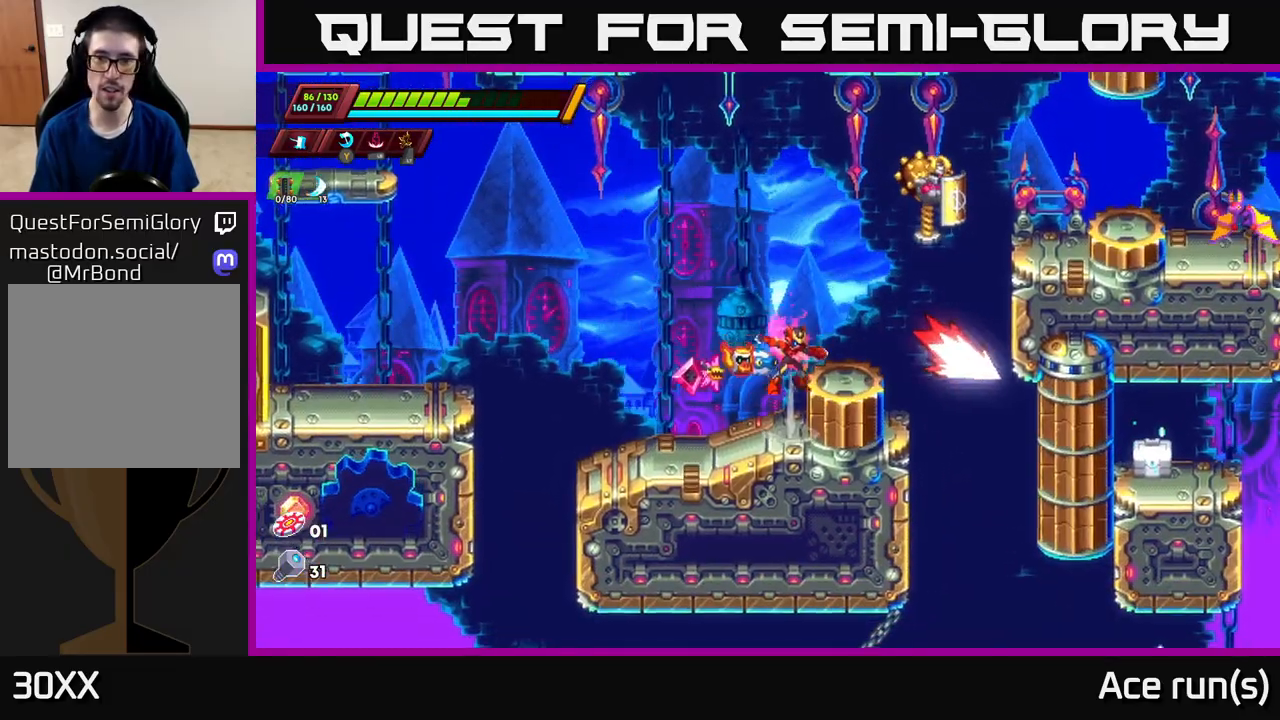
{"buttons": [], "left_stick": "center", "right_stick": "center", "events": [[67, "X", "down"], [200, "left_stick", "center"], [233, "X", "up"], [300, "A", "up"]]}
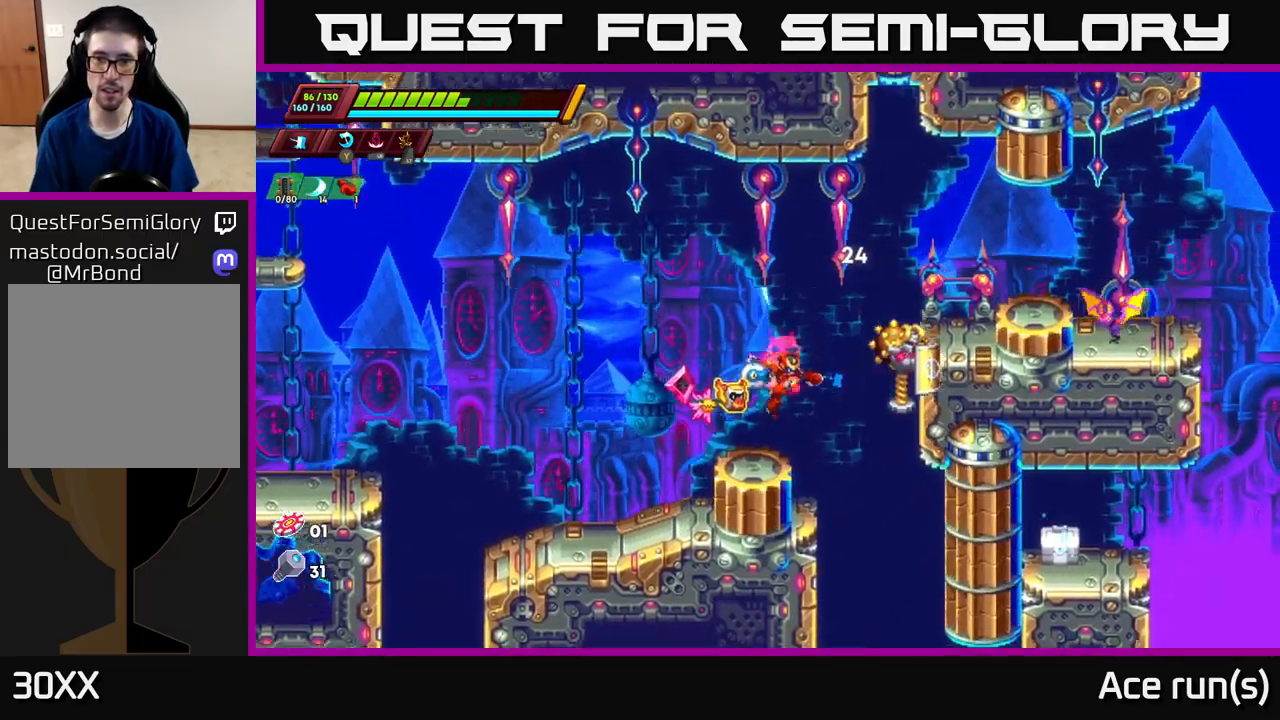
{"buttons": [], "left_stick": "left", "right_stick": "center", "events": [[67, "X", "down"], [217, "X", "up"], [367, "left_stick", "left"]]}
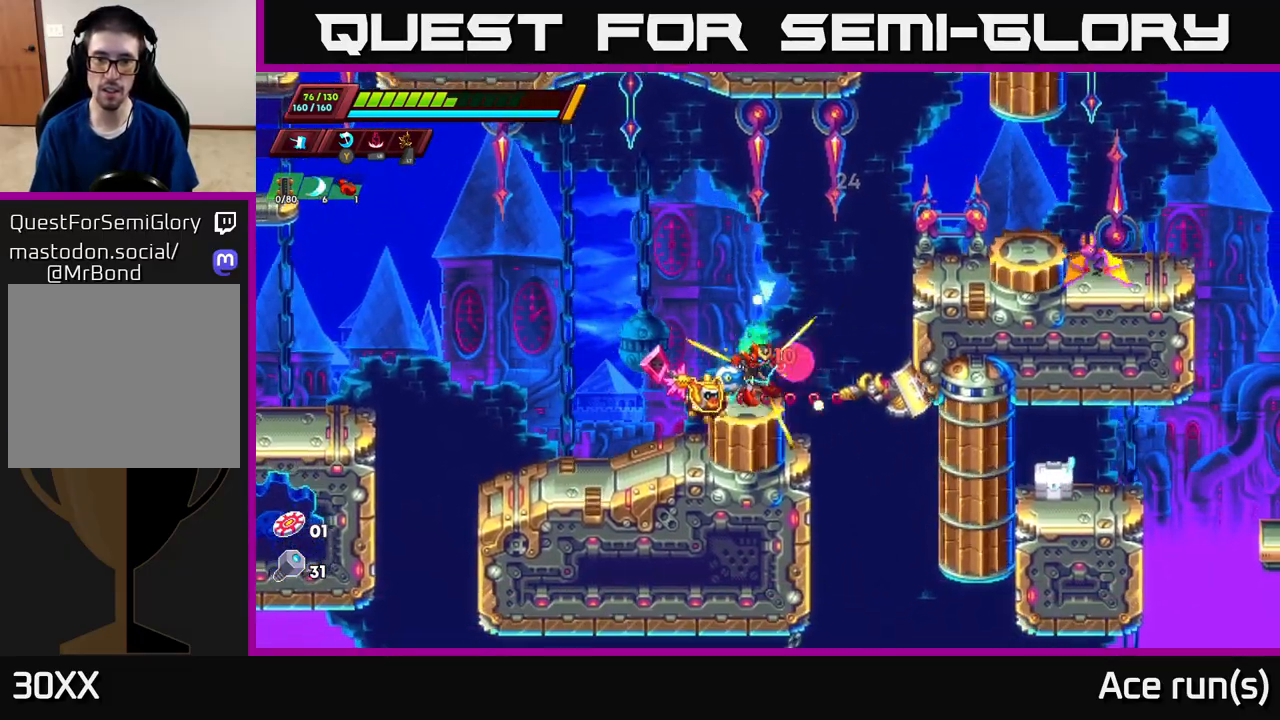
{"buttons": [], "left_stick": "center", "right_stick": "center", "events": [[17, "A", "down"], [17, "R2", "down"], [267, "left_stick", "up-left"], [283, "A", "up"], [283, "R2", "up"], [367, "left_stick", "center"]]}
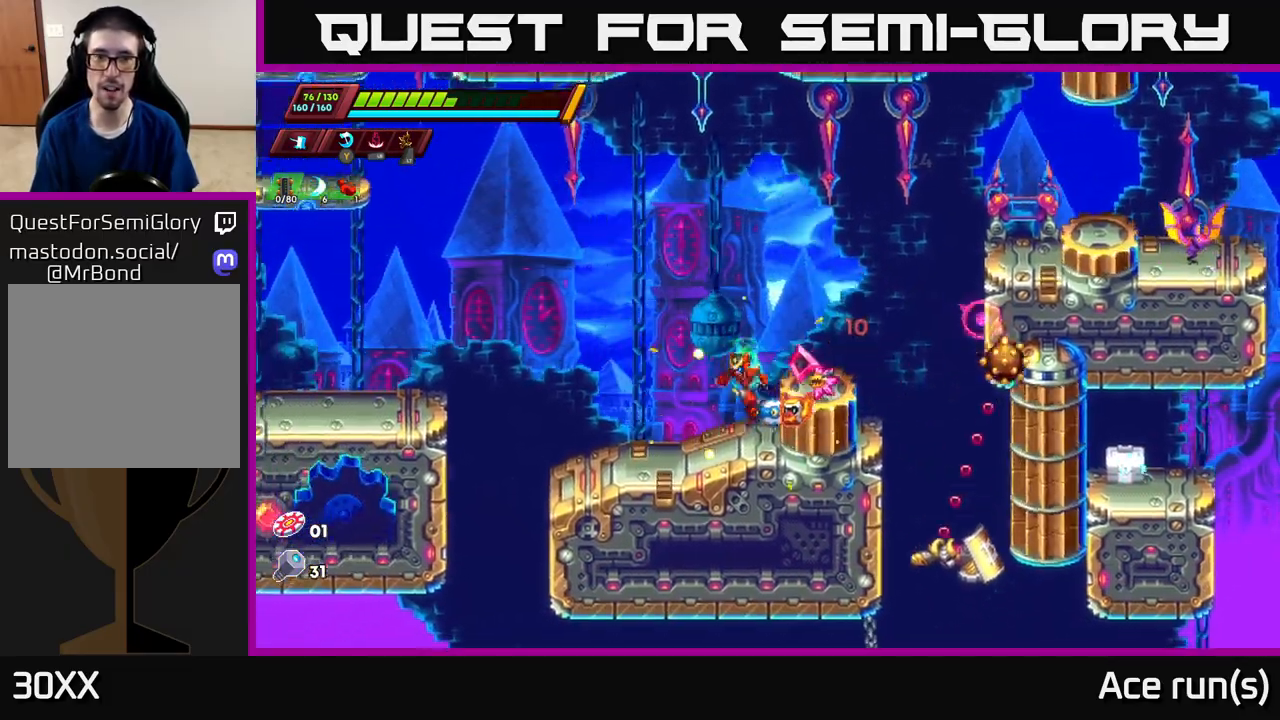
{"buttons": [], "left_stick": "center", "right_stick": "center", "events": [[50, "left_stick", "left"], [167, "A", "down"], [233, "left_stick", "right"], [317, "A", "up"], [467, "left_stick", "center"]]}